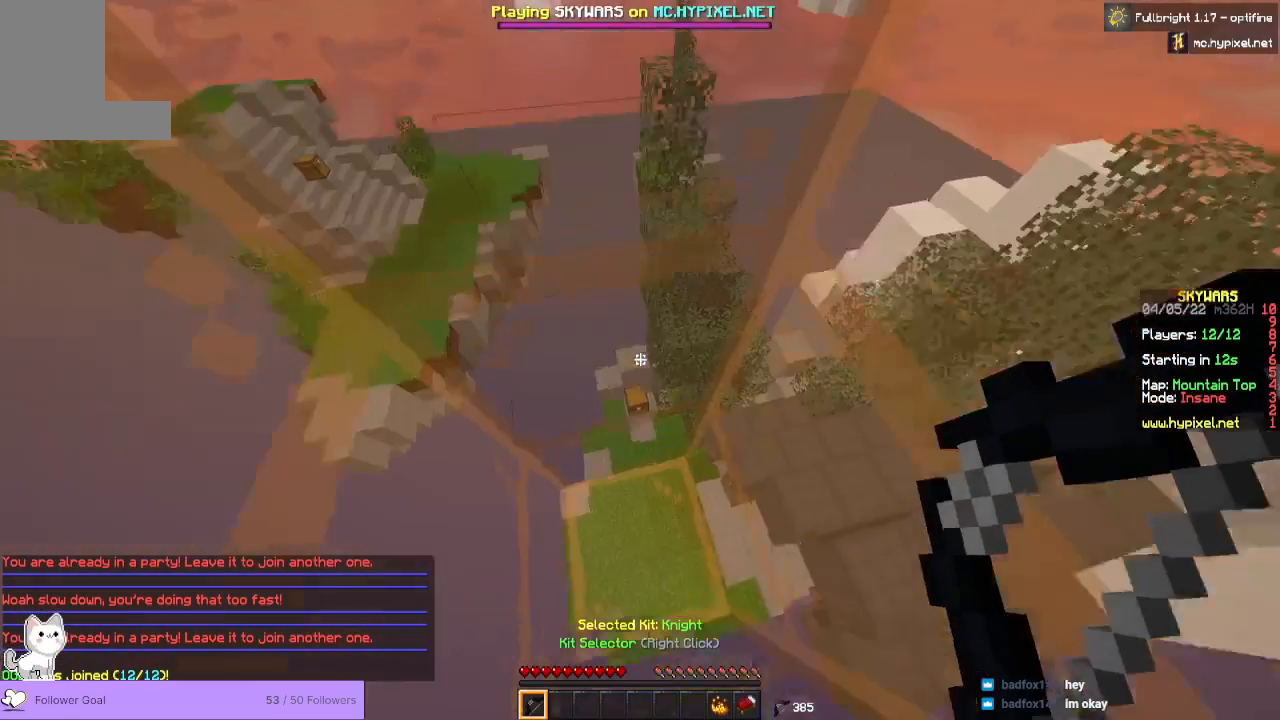
Gameplay with keyboard and mouse; each line is a JSON object with the keys and mouse buttons held at the frame after it. "events" lists presses ("down") and releases ("up") of "a", "d", "s", "space", "w", "mouse_left" and "mouse_right" between this image and that frame as [ms after this image, input, new state], when the widget could be followed in between. "mouse_left", "mouse_right" = the "left", "right" buttons of the "mouse" list. No other keys are recorded. Fast repeated clicks can show as one long hold. Mouse movement is not recorded.
{"keys": ["w"], "mouse": [], "events": [[300, "w", "down"]]}
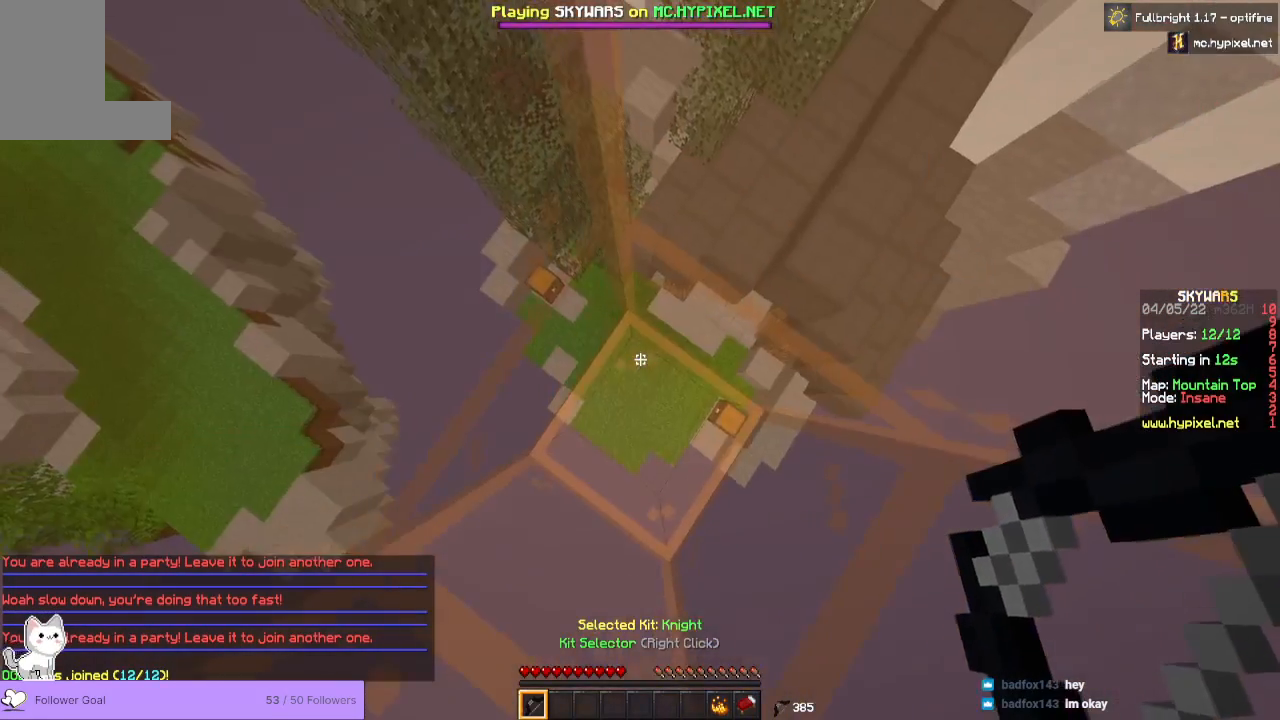
{"keys": ["w"], "mouse": [], "events": []}
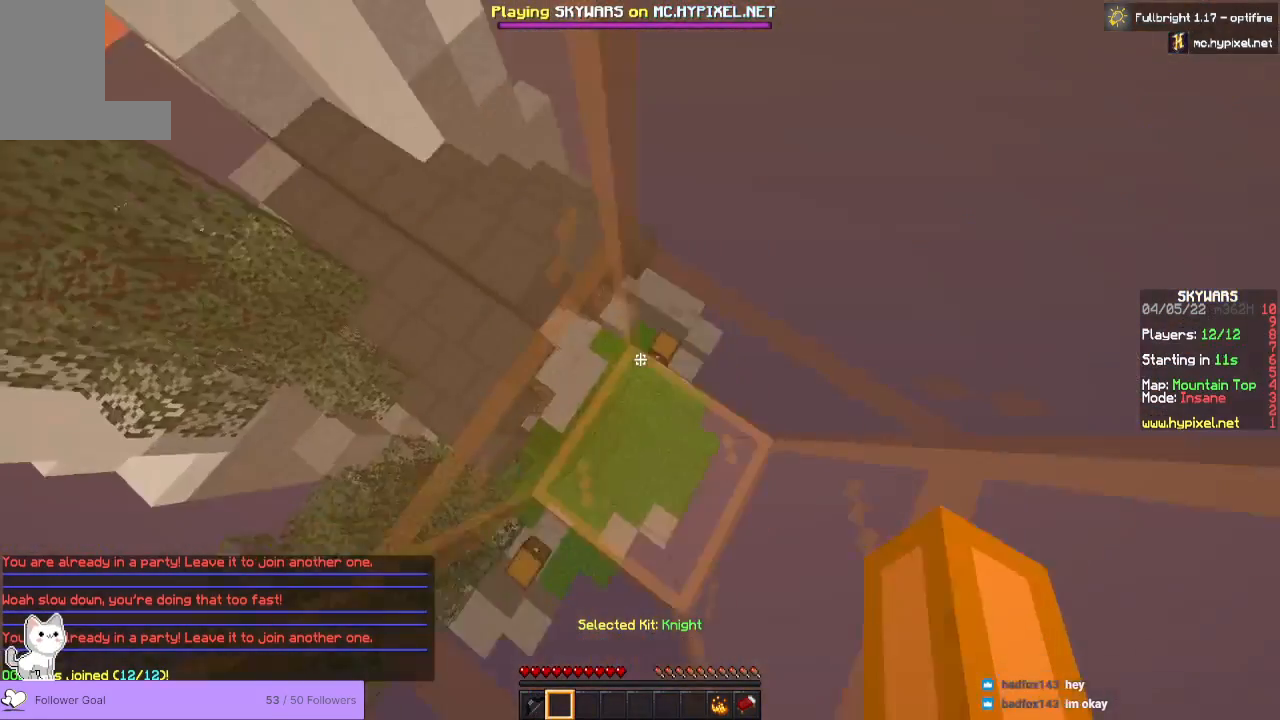
{"keys": [], "mouse": ["left"], "events": [[67, "mouse_left", "down"], [333, "w", "up"]]}
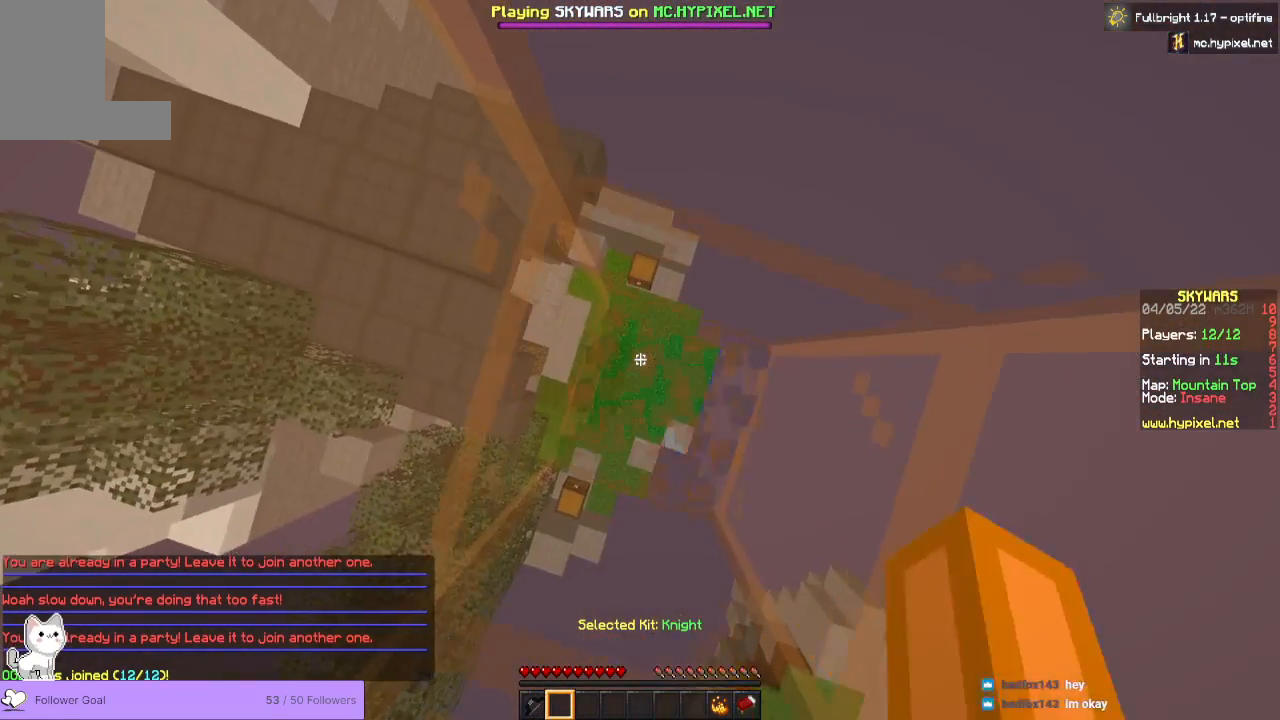
{"keys": [], "mouse": ["left"], "events": []}
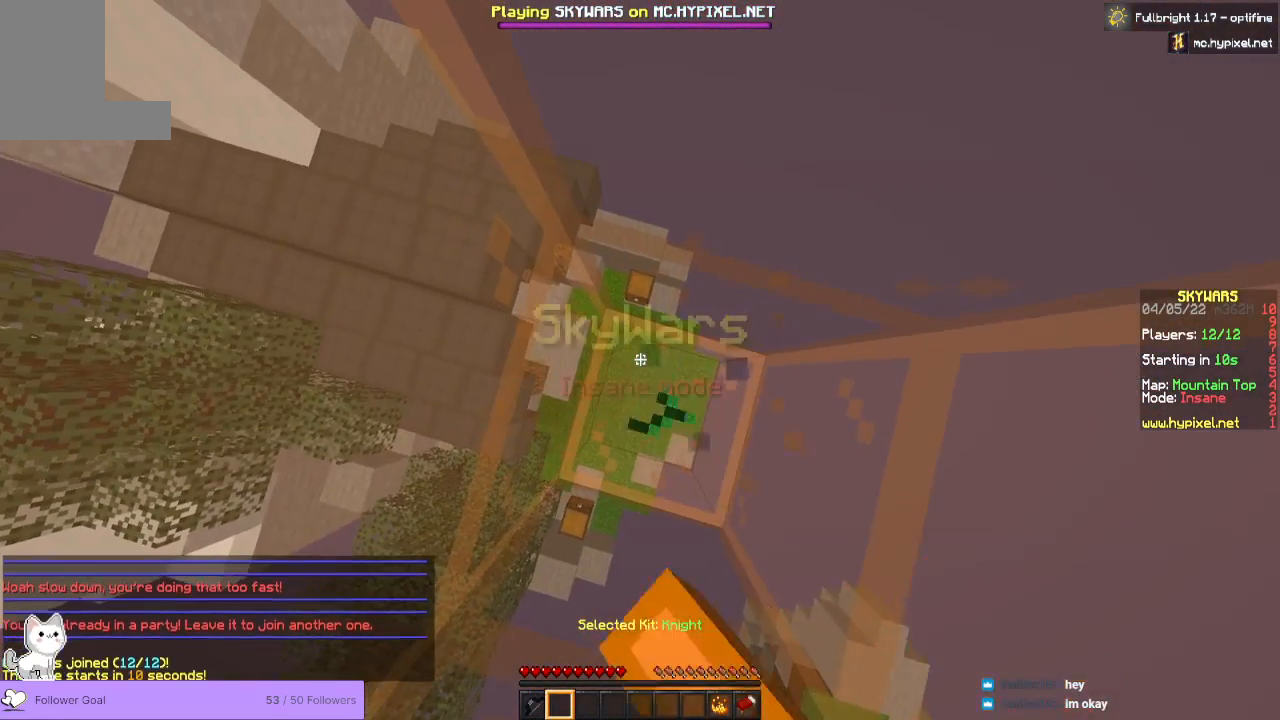
{"keys": [], "mouse": ["left"], "events": []}
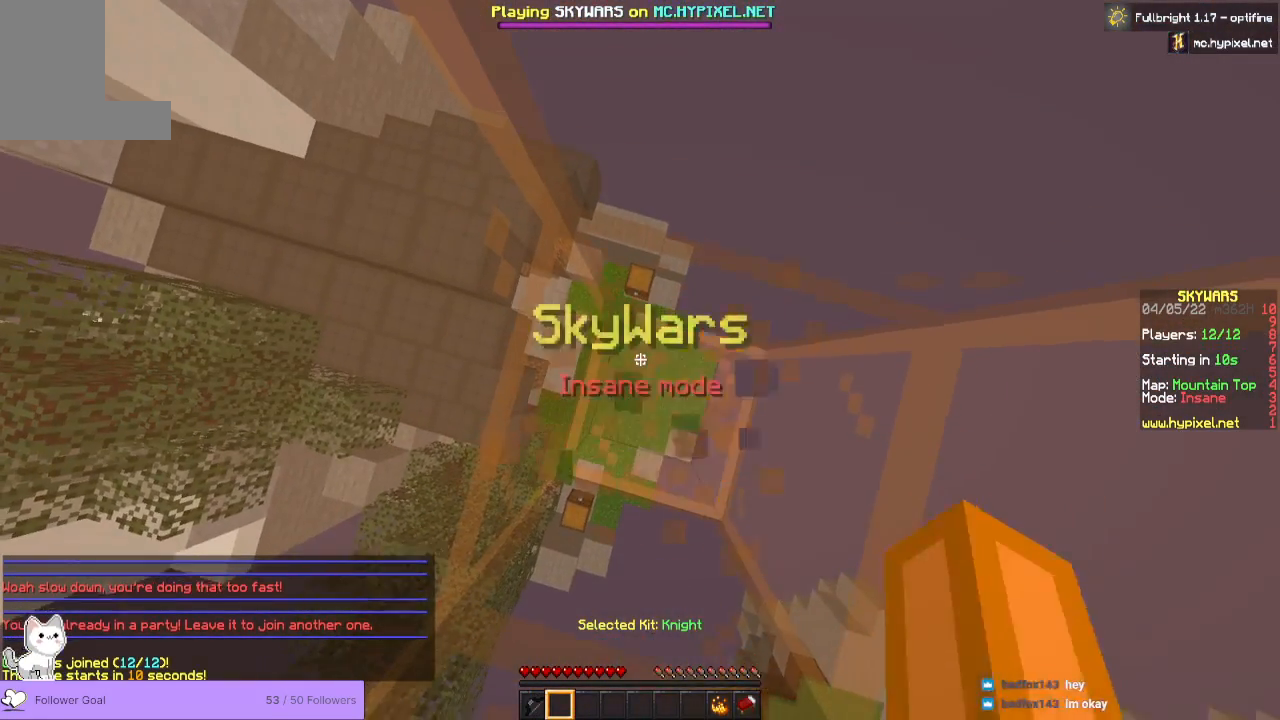
{"keys": ["w"], "mouse": ["left"], "events": [[67, "w", "down"]]}
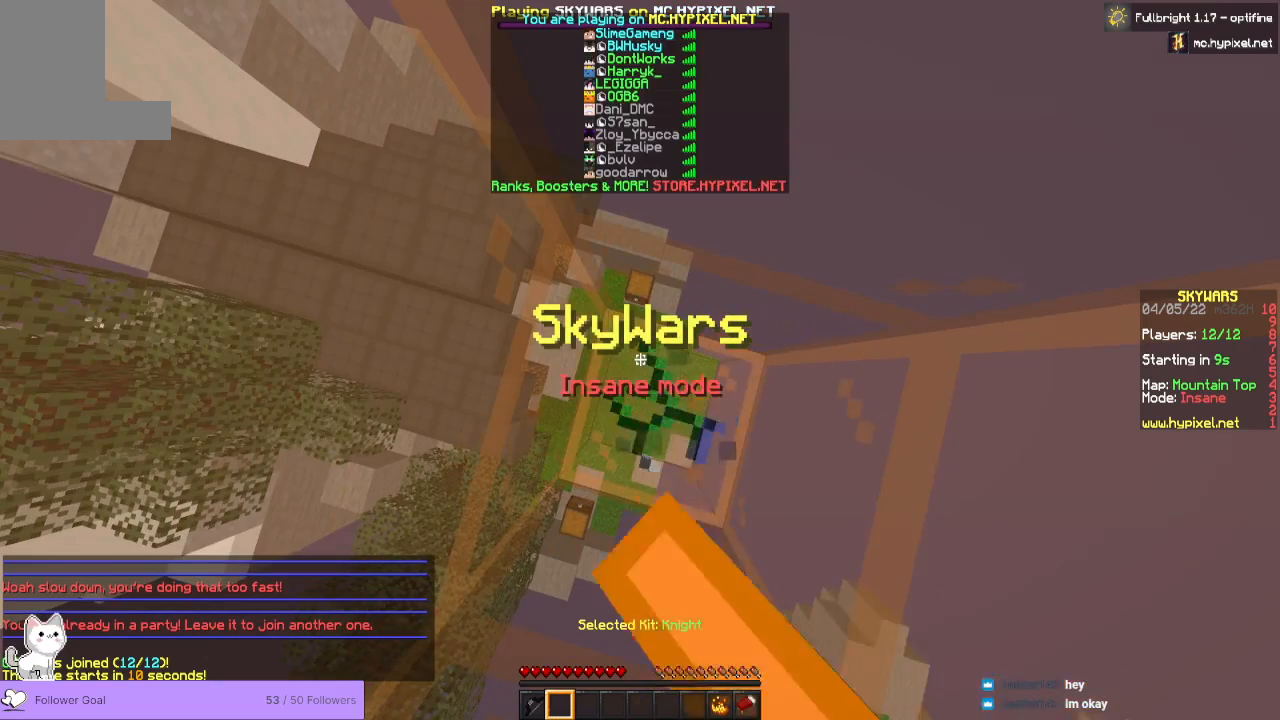
{"keys": ["w"], "mouse": ["left"], "events": []}
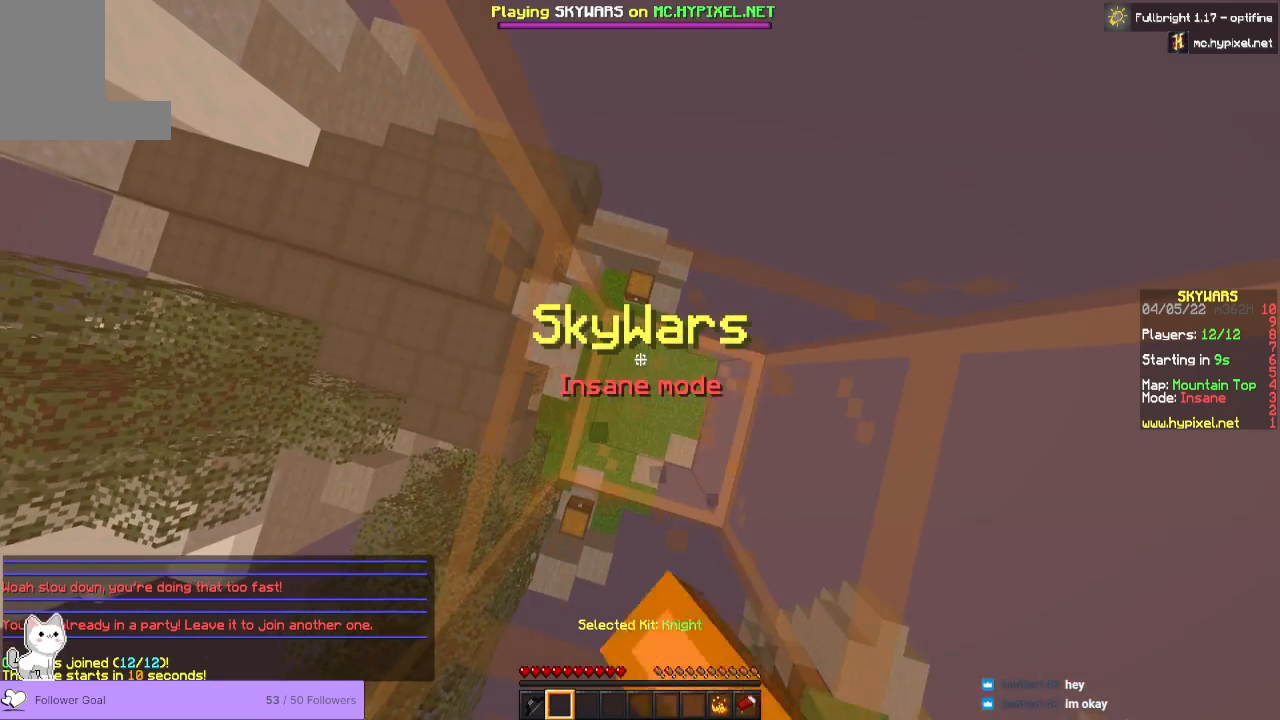
{"keys": [], "mouse": ["left"], "events": [[67, "mouse_left", "up"], [400, "w", "up"], [467, "mouse_left", "down"]]}
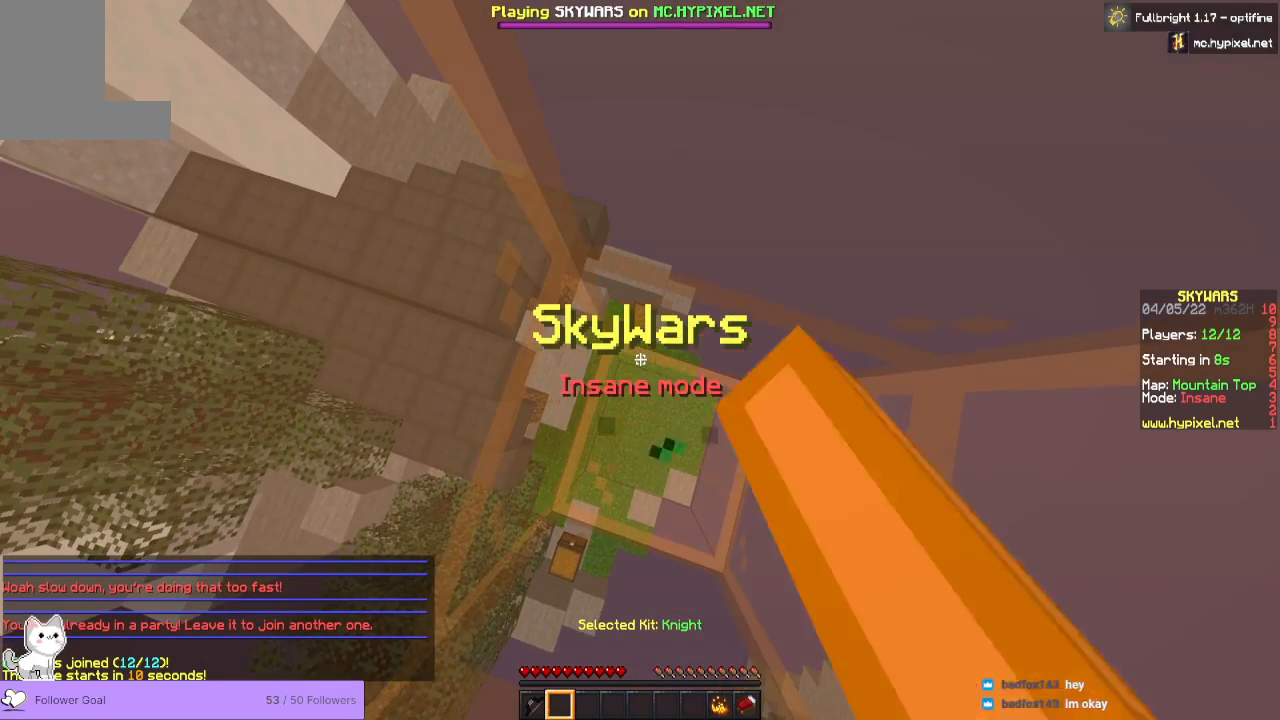
{"keys": [], "mouse": ["left"], "events": []}
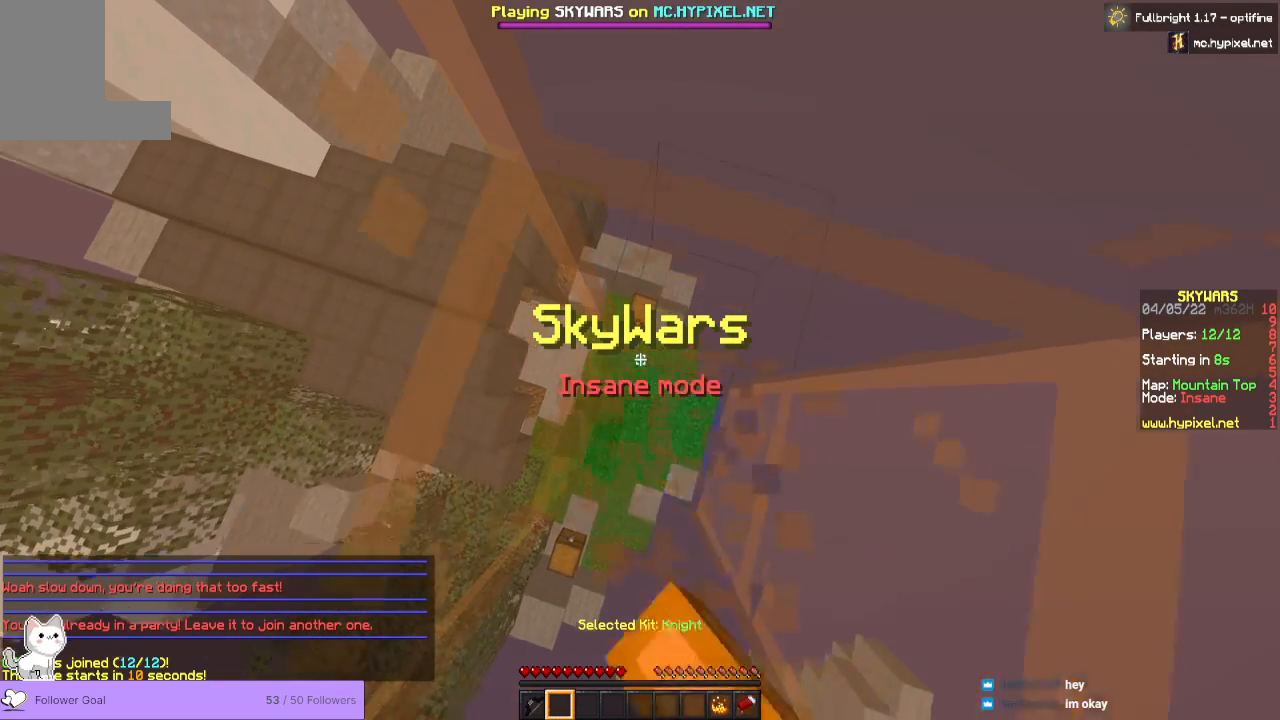
{"keys": [], "mouse": ["left"], "events": []}
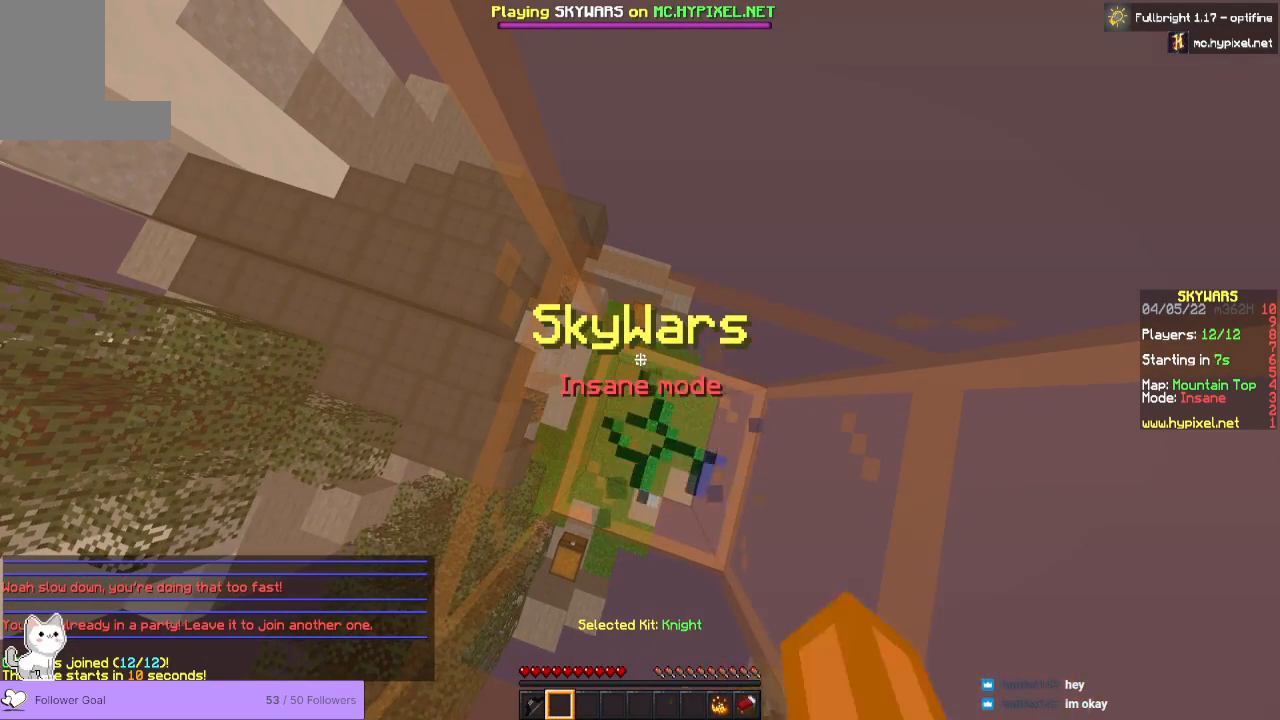
{"keys": [], "mouse": [], "events": [[33, "mouse_left", "up"]]}
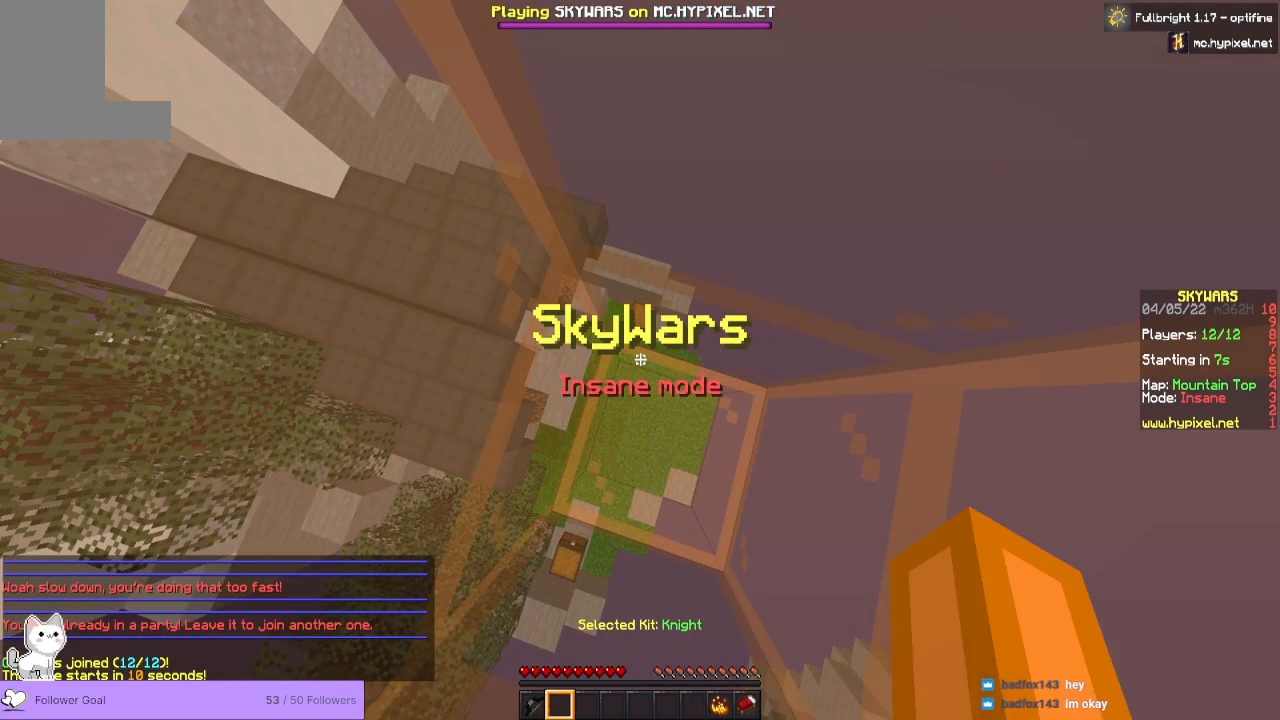
{"keys": [], "mouse": [], "events": [[67, "w", "down"], [300, "w", "up"]]}
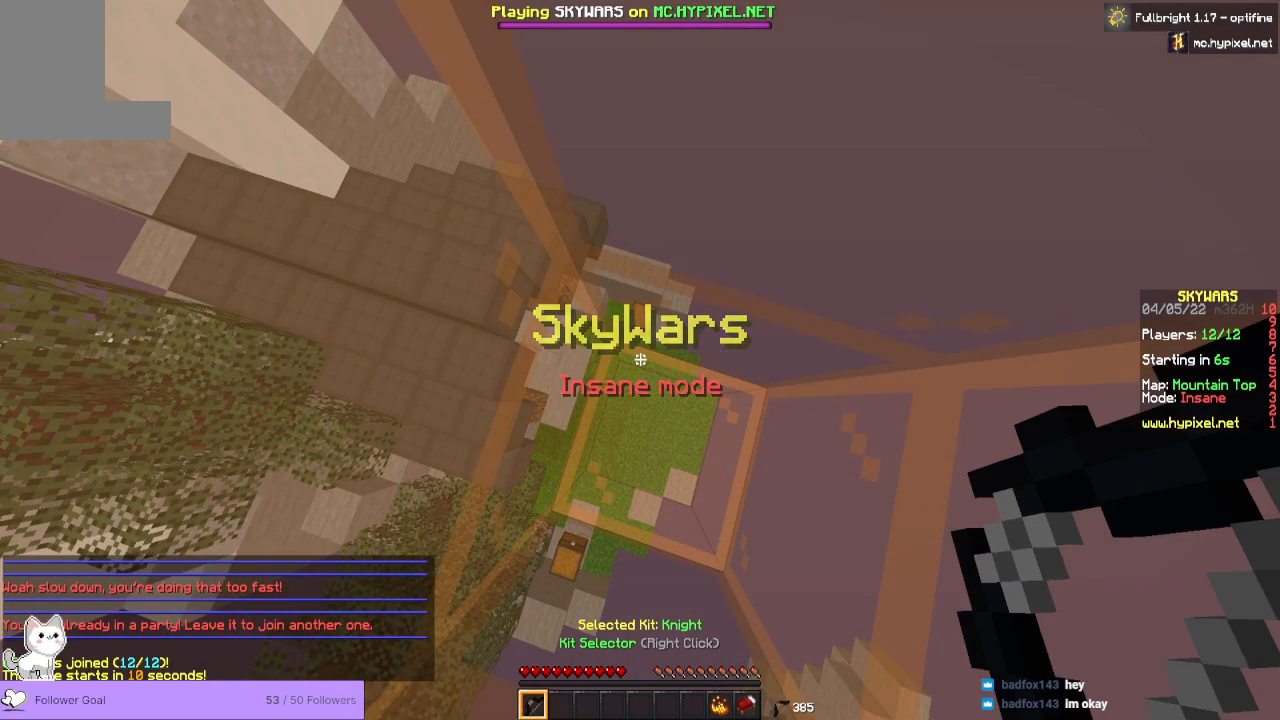
{"keys": [], "mouse": [], "events": []}
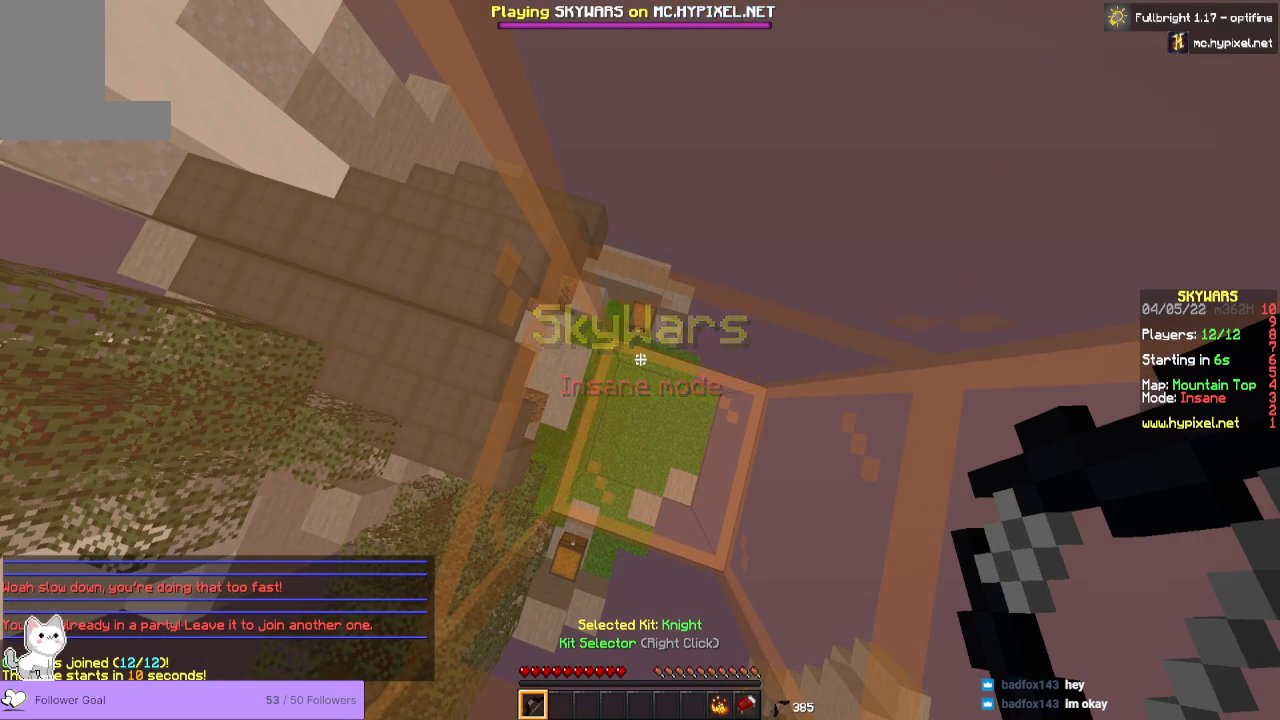
{"keys": [], "mouse": [], "events": []}
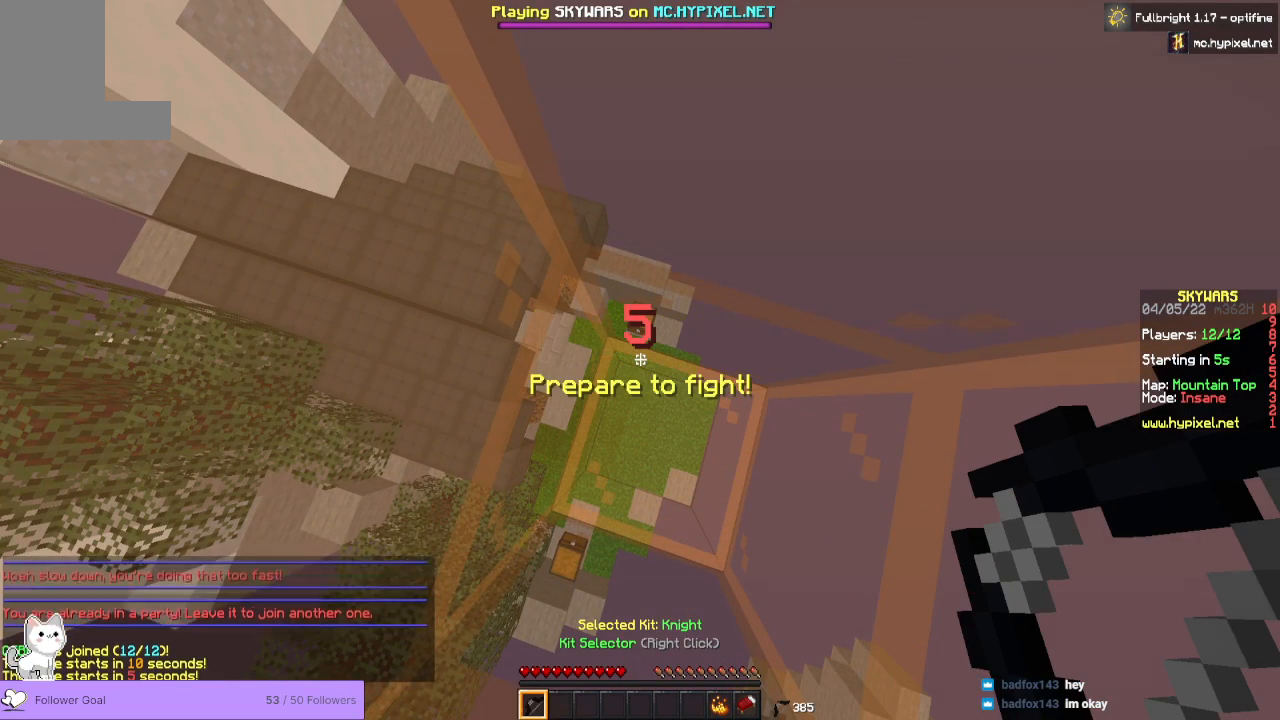
{"keys": [], "mouse": [], "events": []}
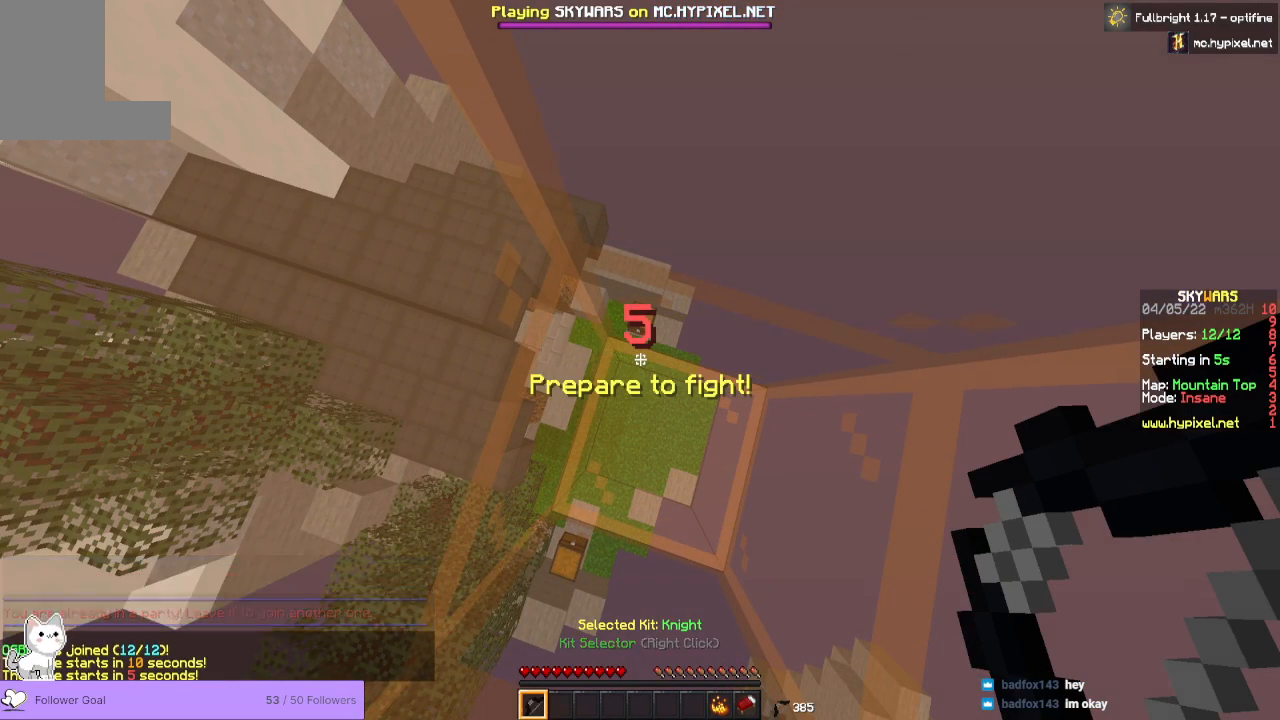
{"keys": [], "mouse": [], "events": []}
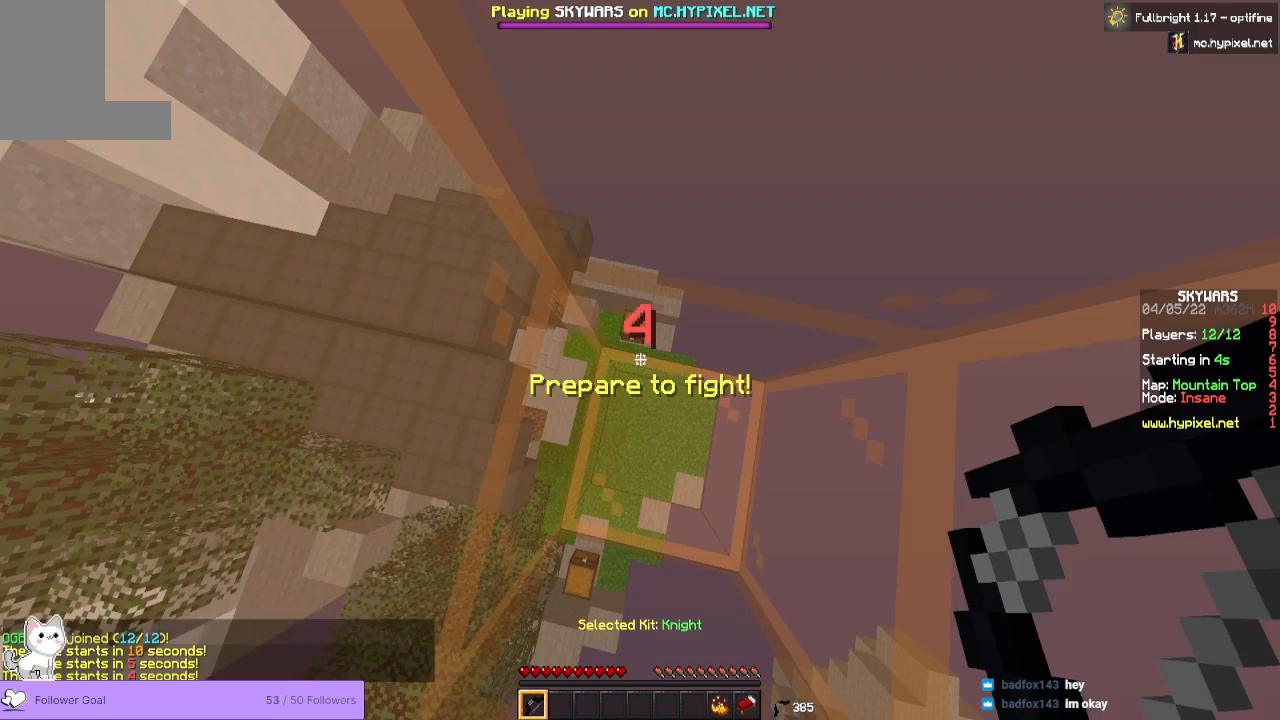
{"keys": ["w"], "mouse": [], "events": [[367, "w", "down"]]}
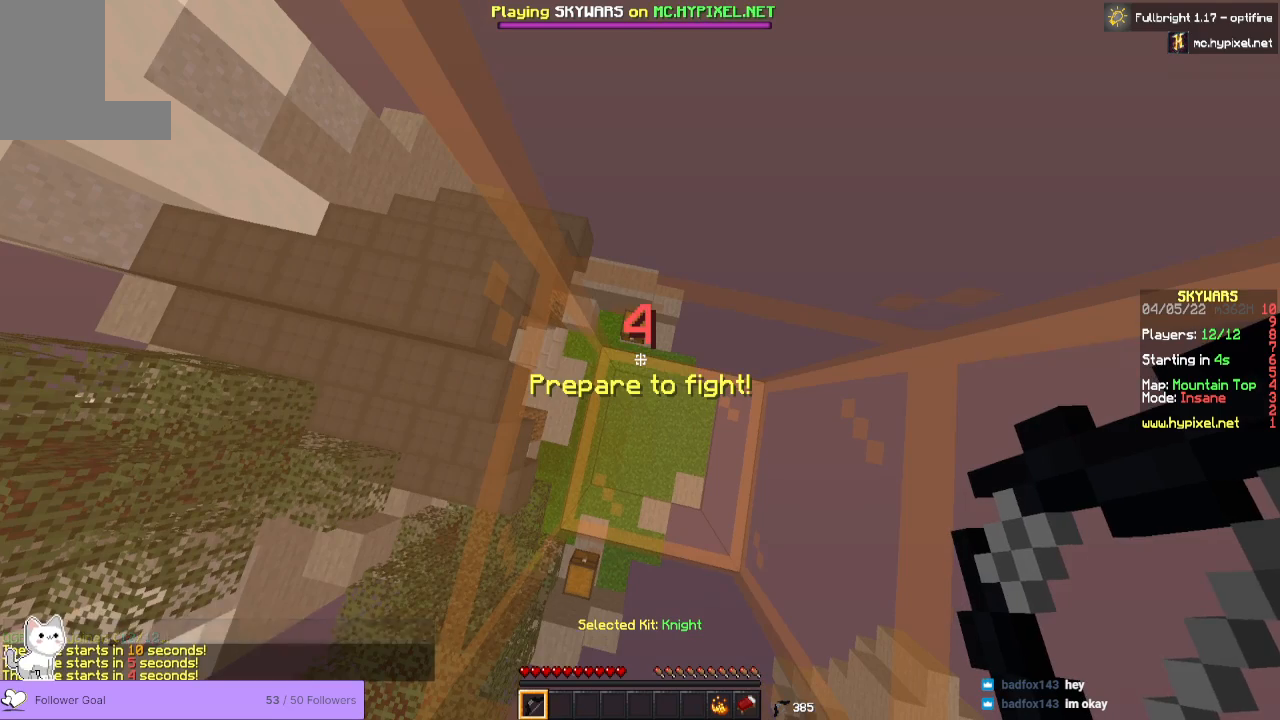
{"keys": ["space", "w"], "mouse": [], "events": [[400, "space", "down"]]}
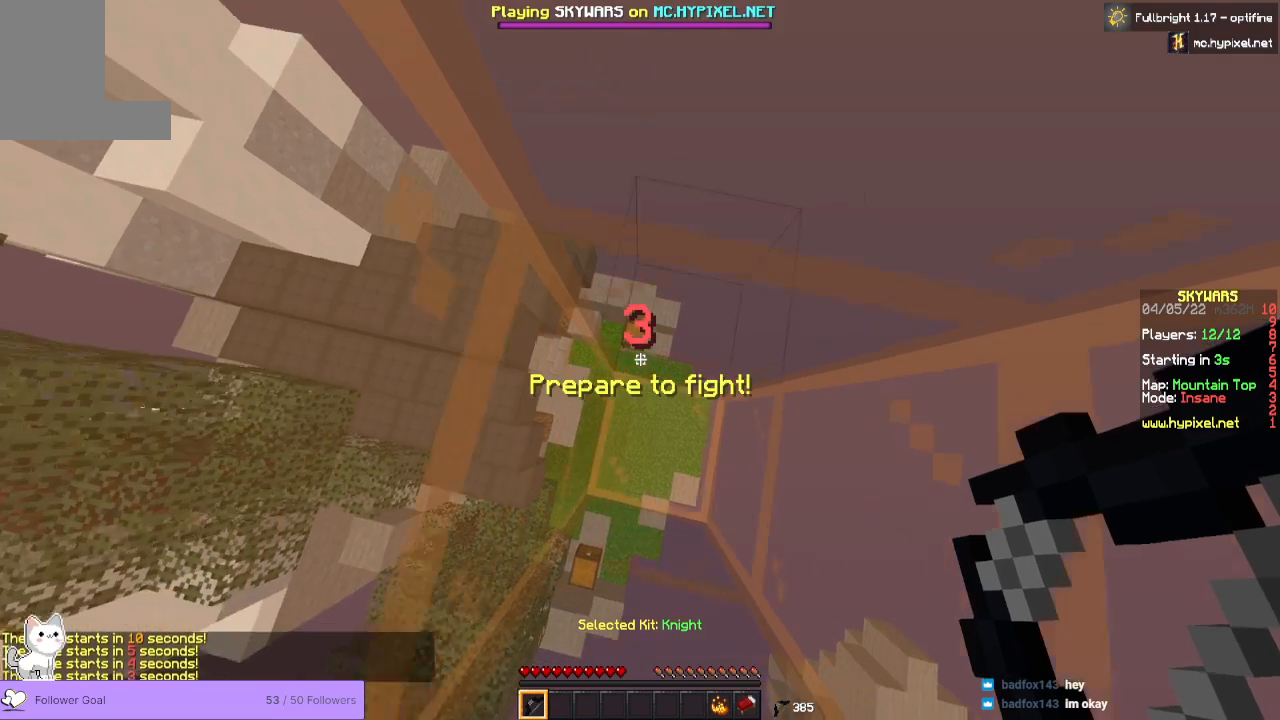
{"keys": ["space", "w"], "mouse": [], "events": []}
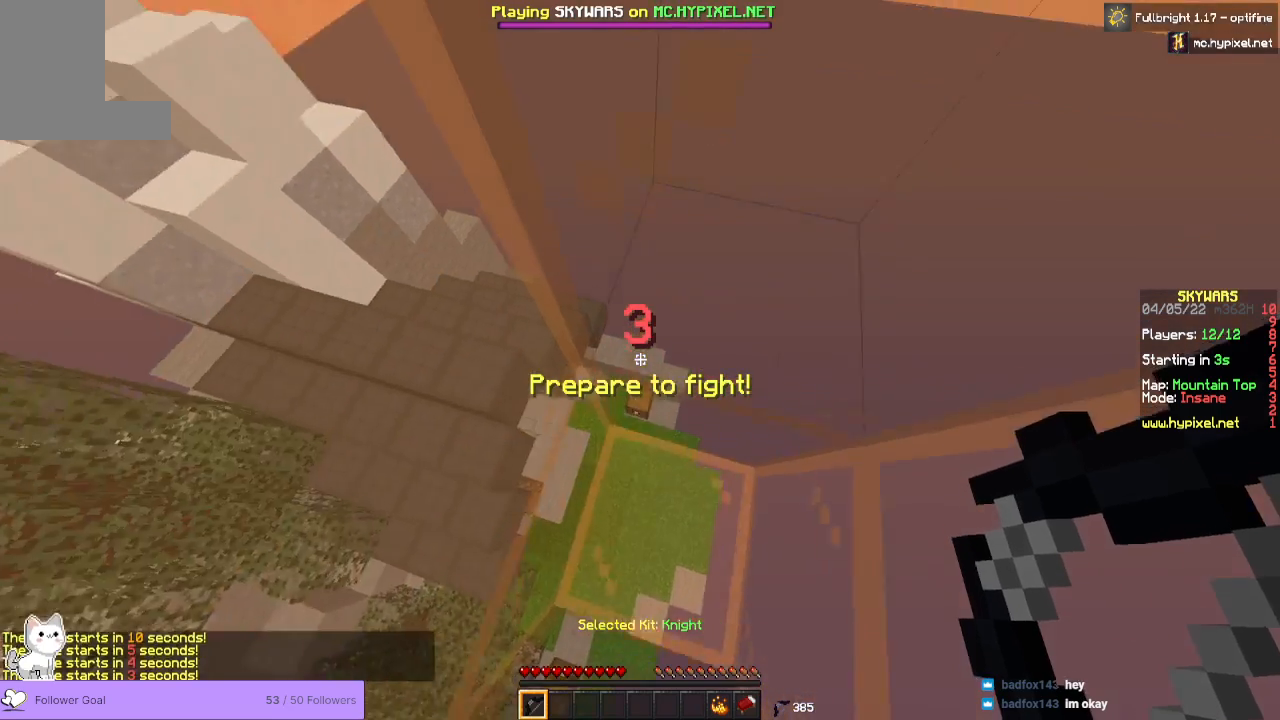
{"keys": ["space", "w"], "mouse": [], "events": []}
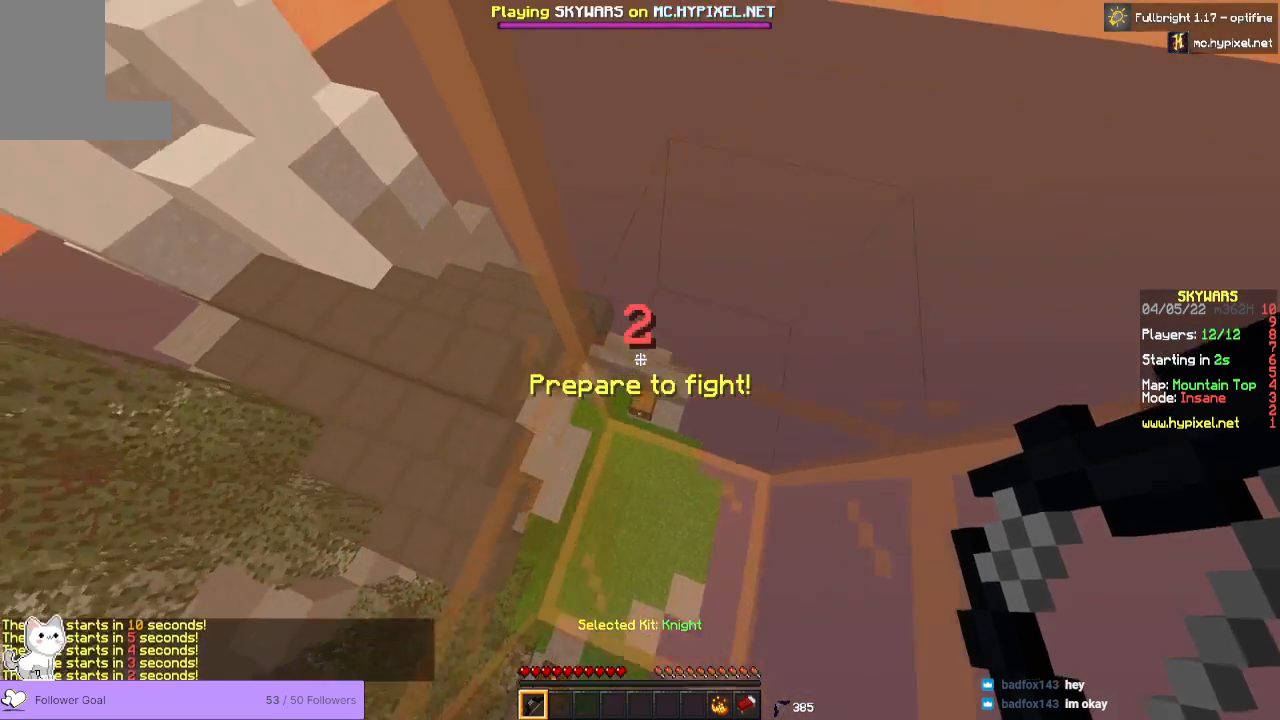
{"keys": ["space", "w"], "mouse": [], "events": []}
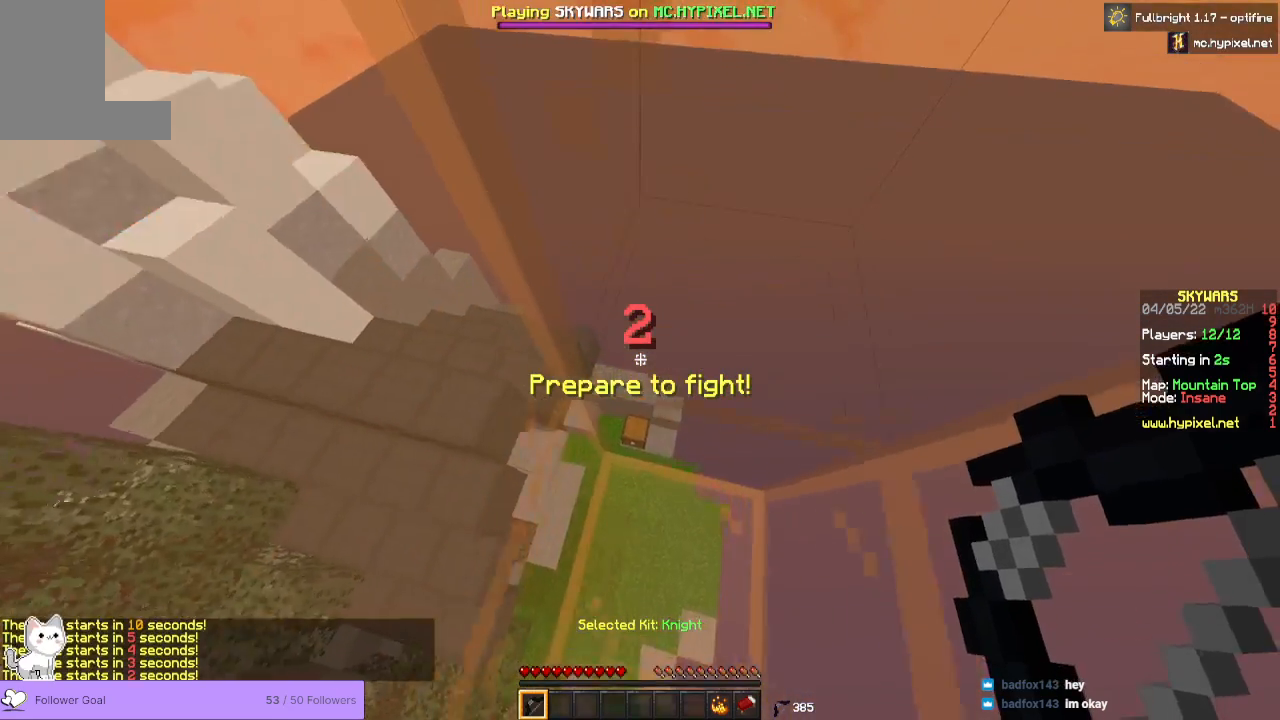
{"keys": ["space", "w"], "mouse": [], "events": []}
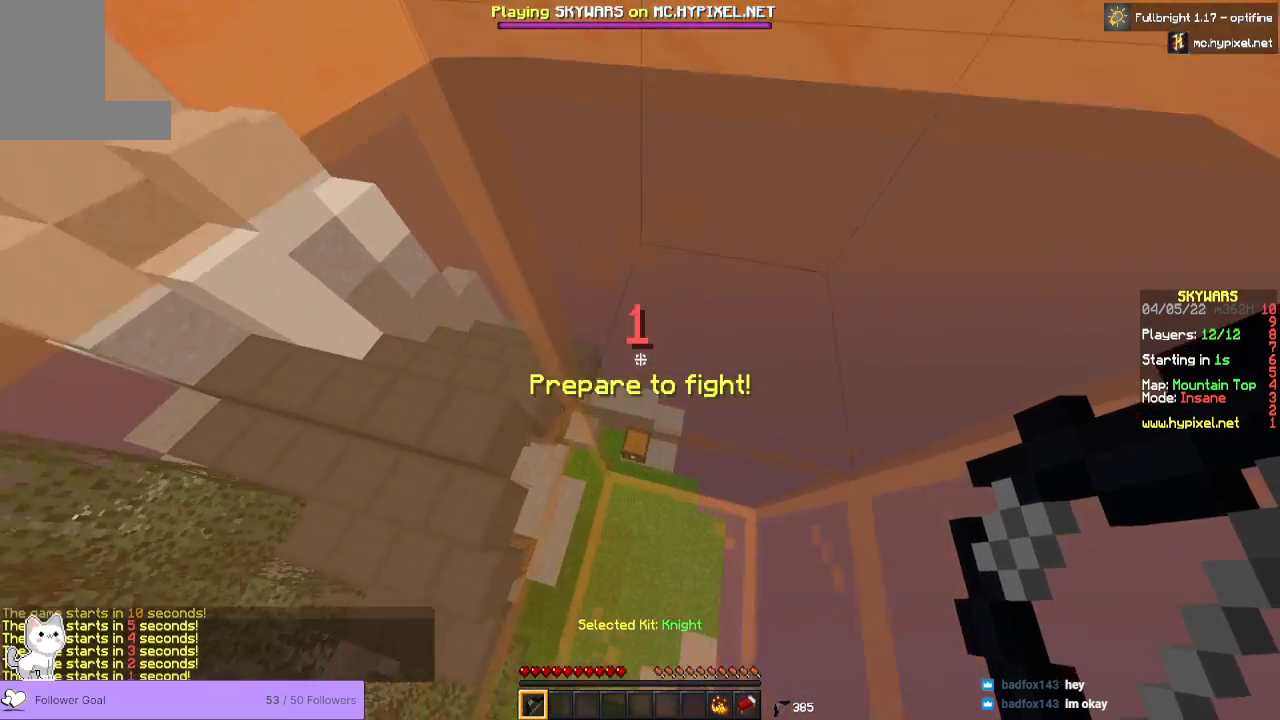
{"keys": [], "mouse": [], "events": [[300, "w", "up"], [333, "space", "up"]]}